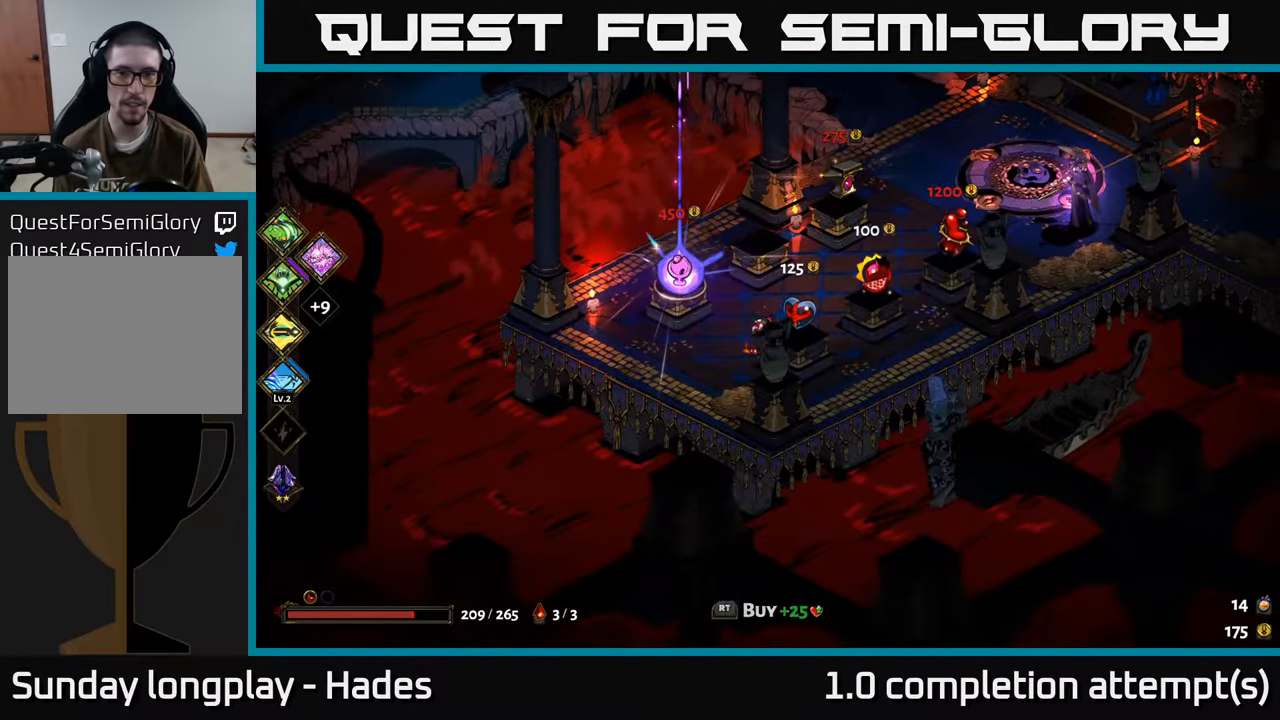
Gameplay with a controller (Xbox layout); each line is a JSON object with the inputs held at the frame after it. "events" lists button and stick changes between this image and that frame as [ms after this image, input, new state], when the widget could be followed in between. Not read: right_stick.
{"buttons": [], "left_stick": "center", "events": []}
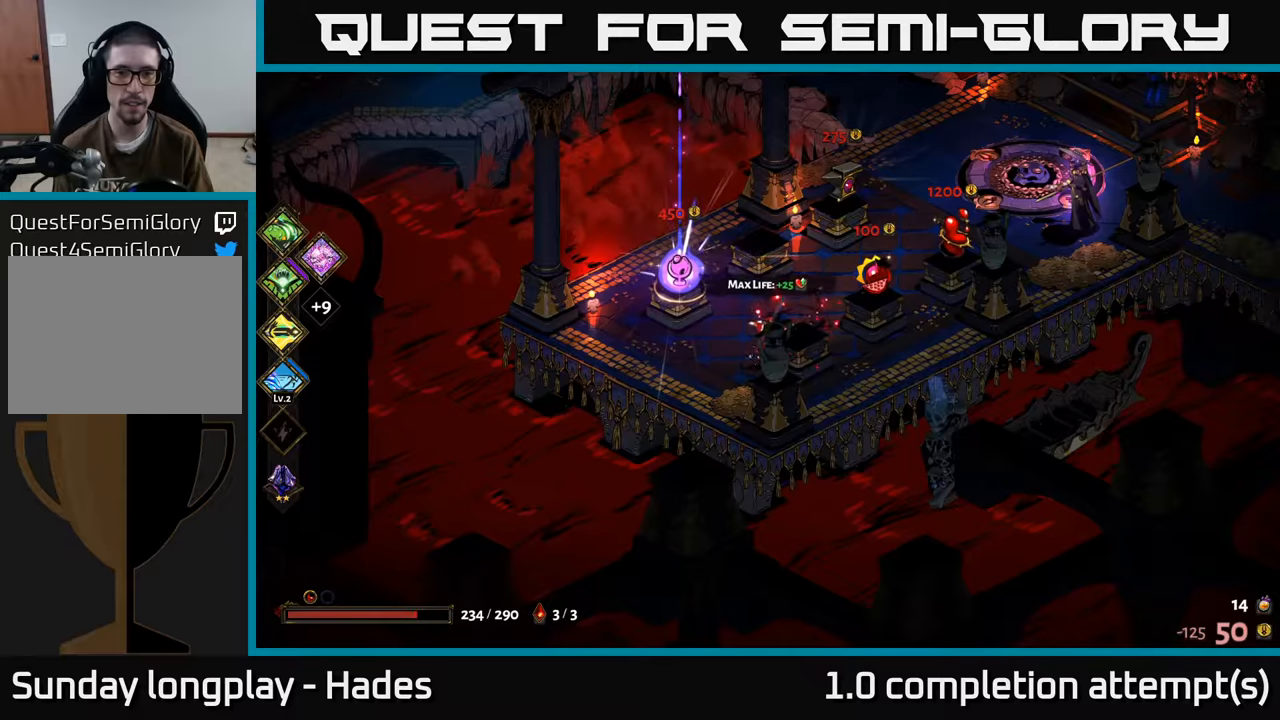
{"buttons": [], "left_stick": "up", "events": [[84, "left_stick", "up"], [134, "left_stick", "up-right"], [267, "A", "down"], [384, "A", "up"], [500, "left_stick", "up"]]}
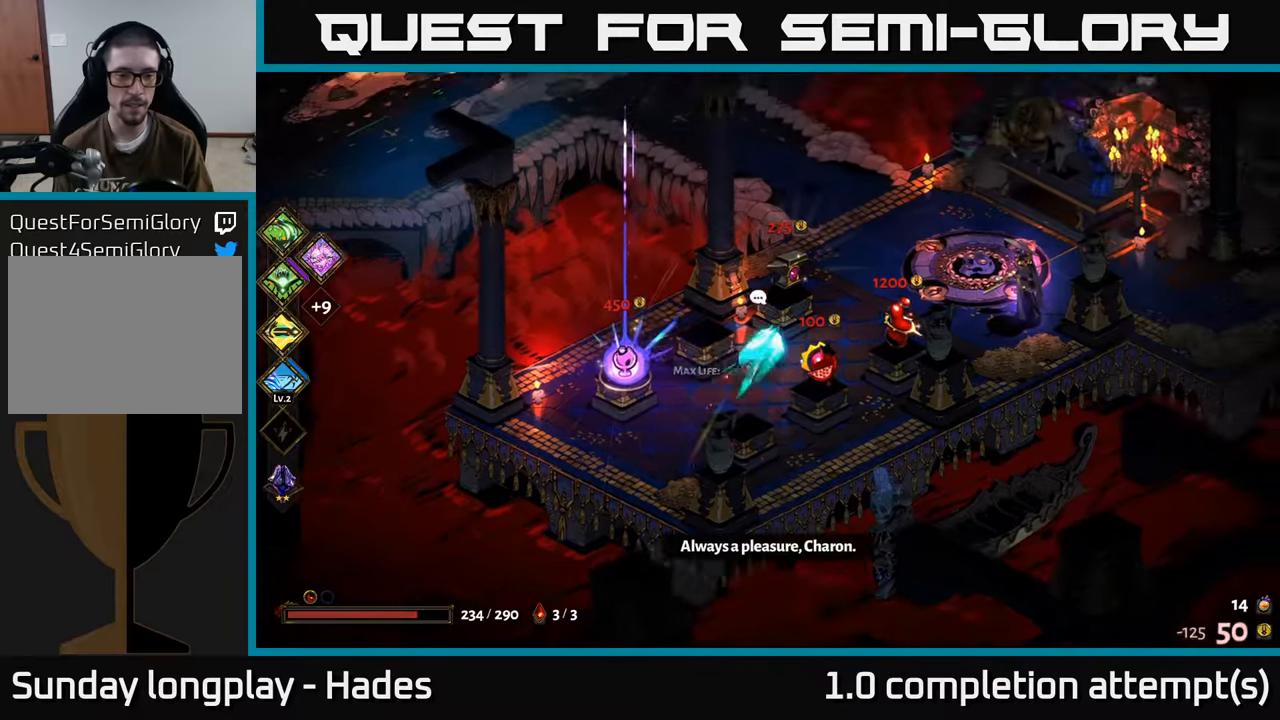
{"buttons": [], "left_stick": "up-left", "events": [[50, "A", "down"], [184, "left_stick", "up-left"], [267, "A", "up"]]}
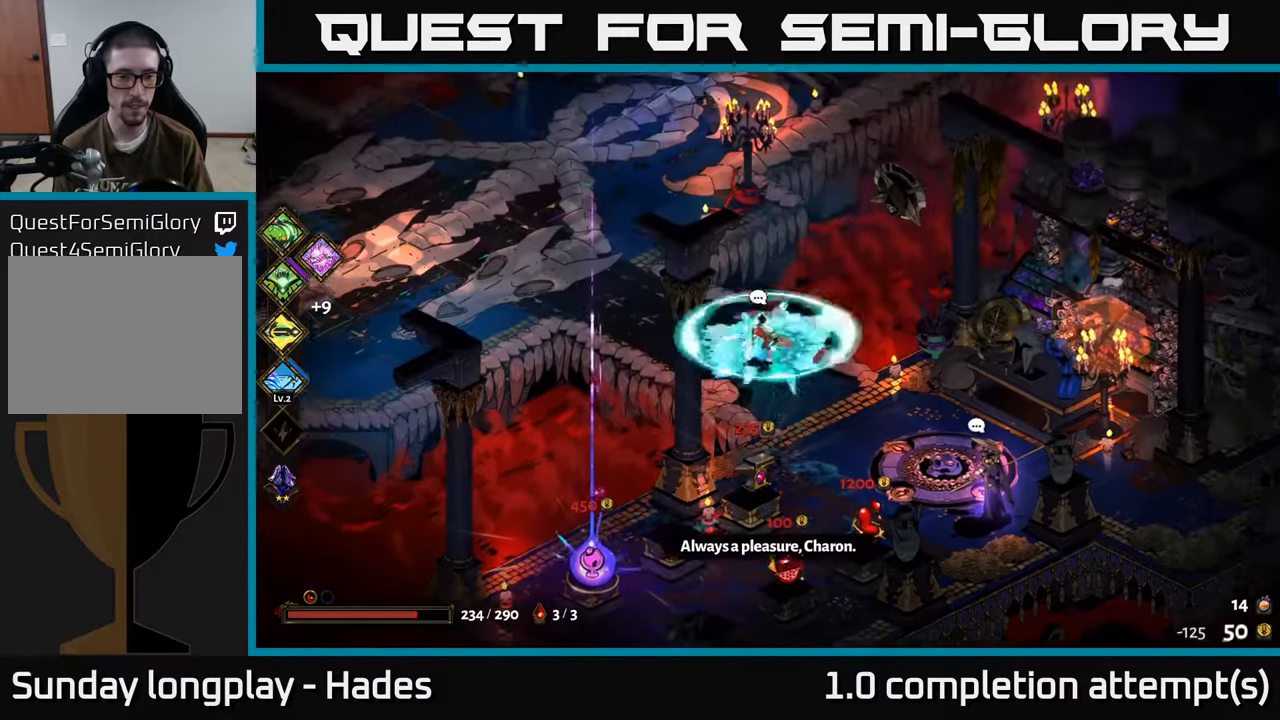
{"buttons": [], "left_stick": "up-left", "events": []}
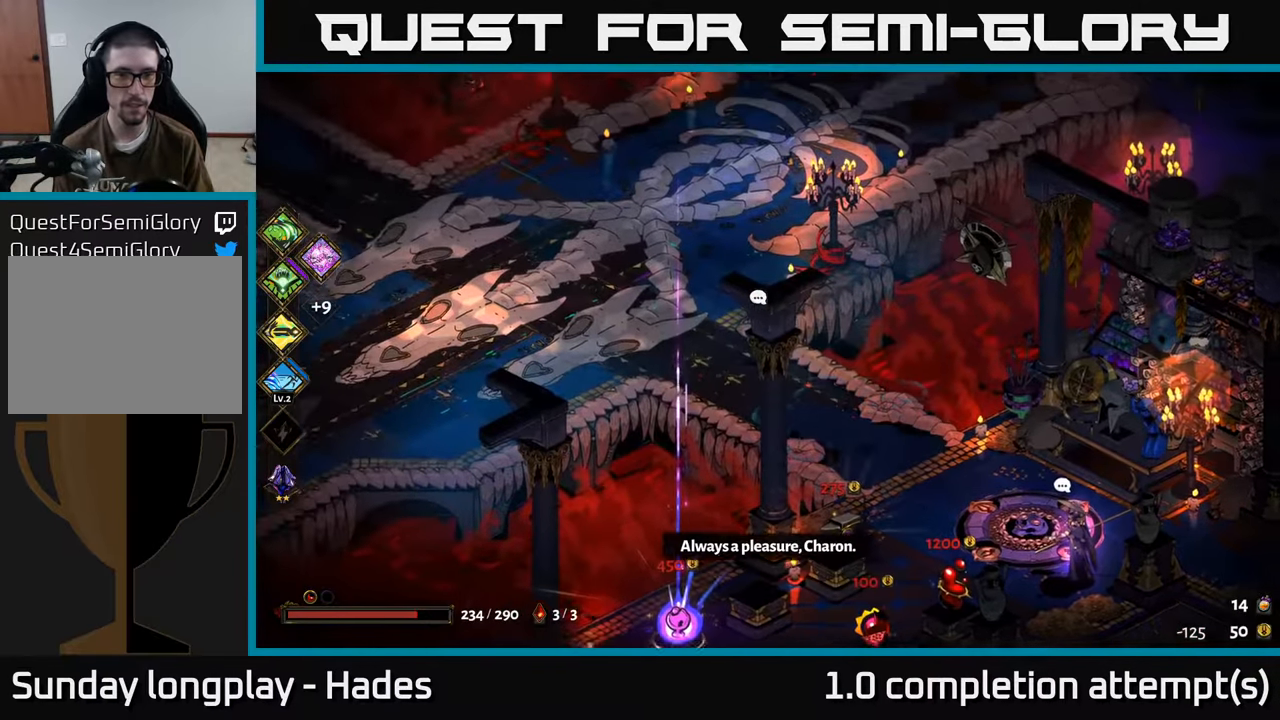
{"buttons": ["A"], "left_stick": "left", "events": [[150, "A", "down"], [284, "left_stick", "left"], [300, "A", "up"], [400, "A", "down"]]}
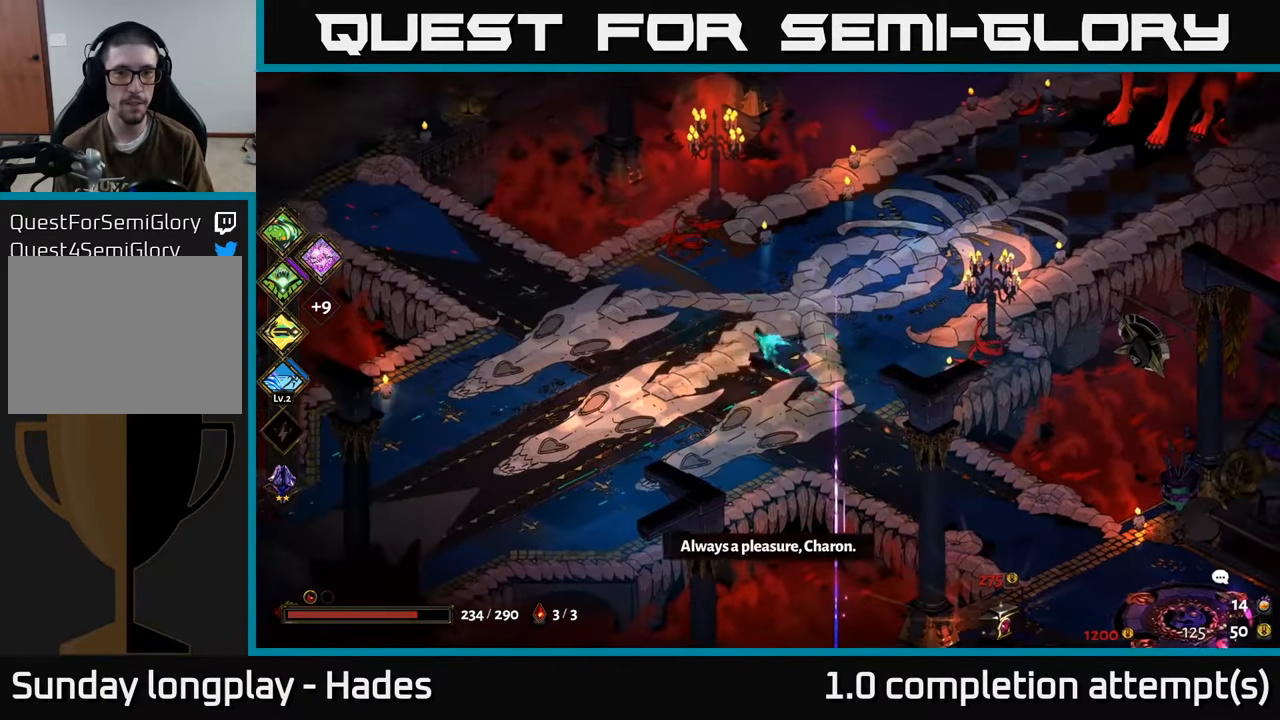
{"buttons": [], "left_stick": "left", "events": [[150, "A", "up"]]}
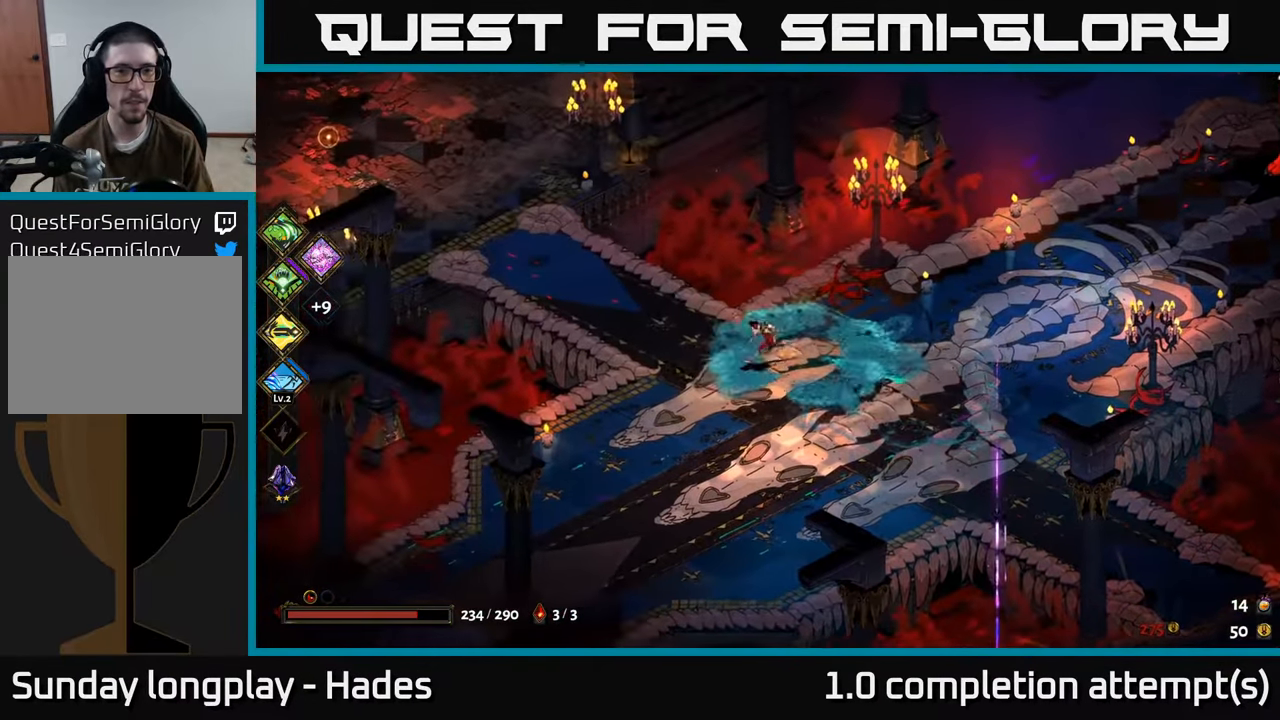
{"buttons": ["A"], "left_stick": "up-left", "events": [[134, "A", "down"], [167, "left_stick", "up-left"], [284, "A", "up"], [367, "A", "down"]]}
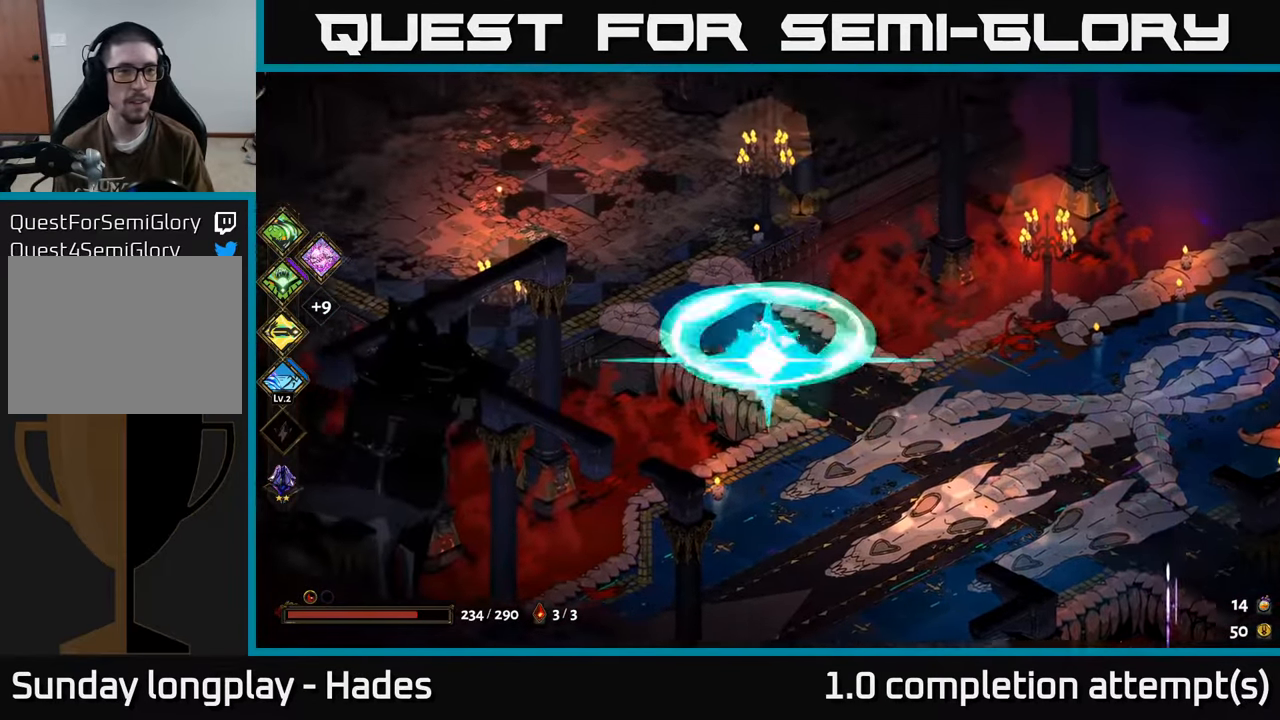
{"buttons": [], "left_stick": "up-left", "events": [[100, "A", "up"]]}
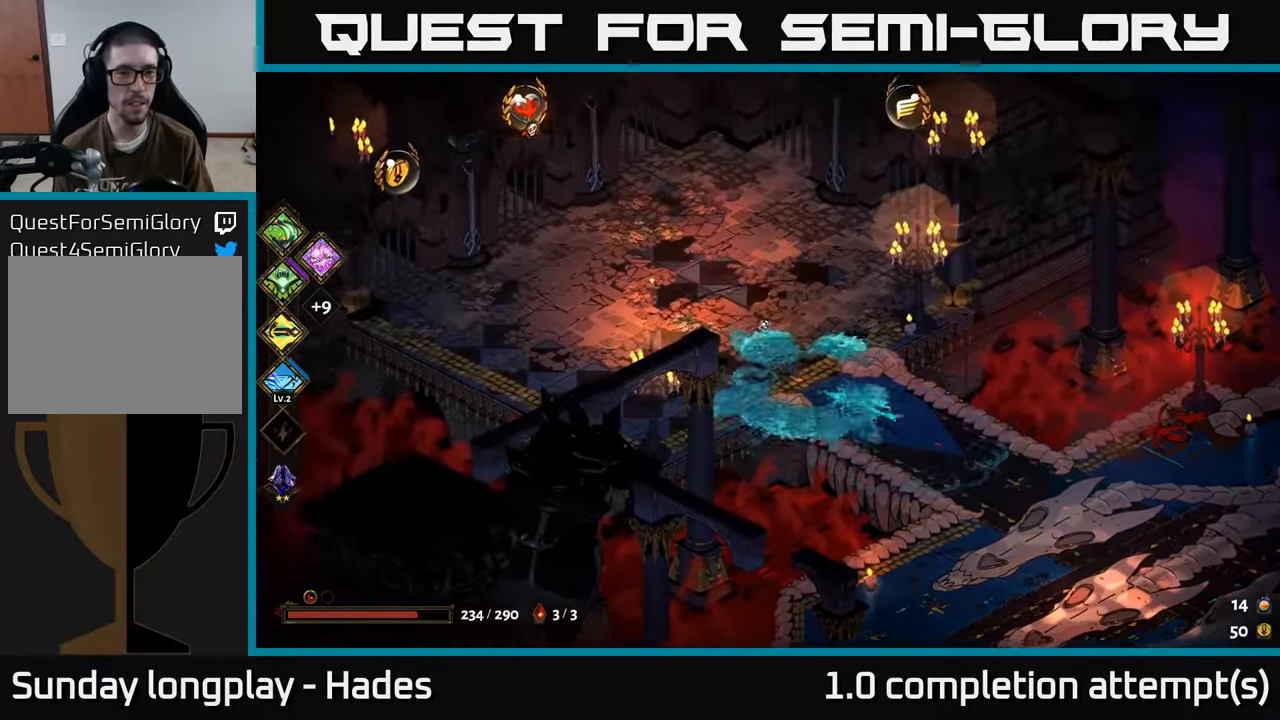
{"buttons": [], "left_stick": "center", "events": [[184, "left_stick", "left"], [317, "R2", "down"], [417, "R2", "up"], [500, "left_stick", "center"]]}
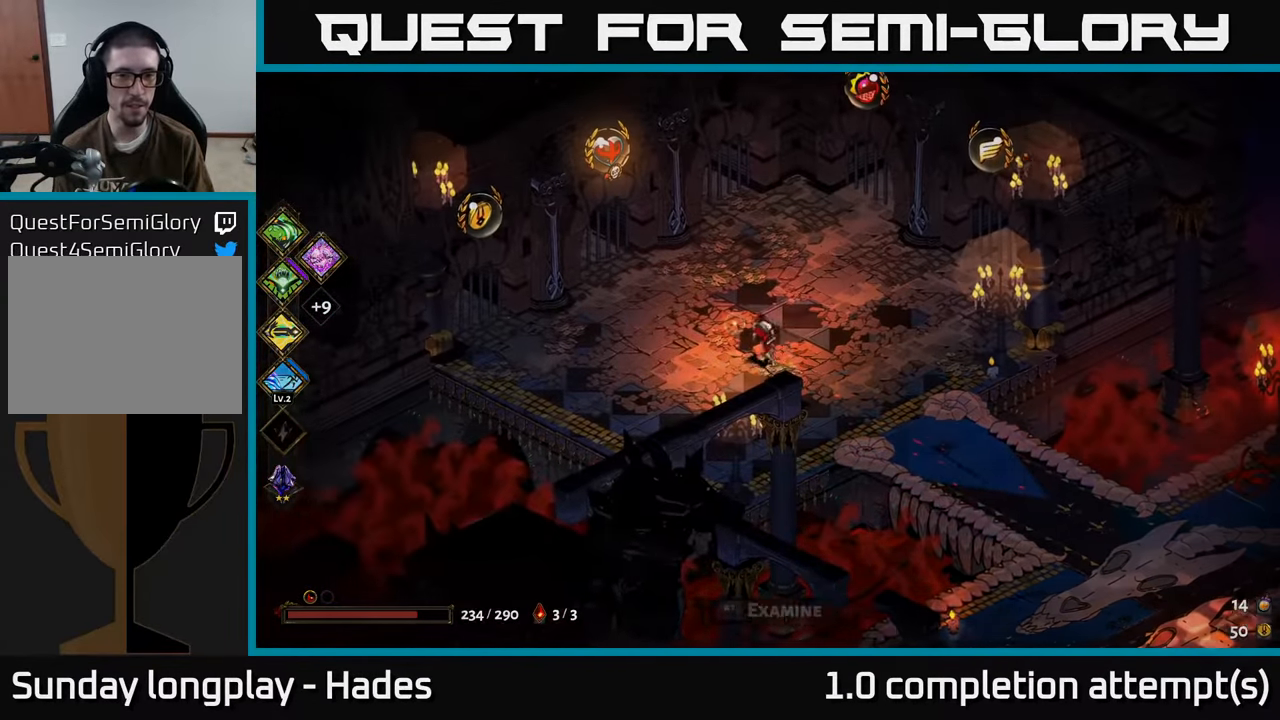
{"buttons": [], "left_stick": "center", "events": []}
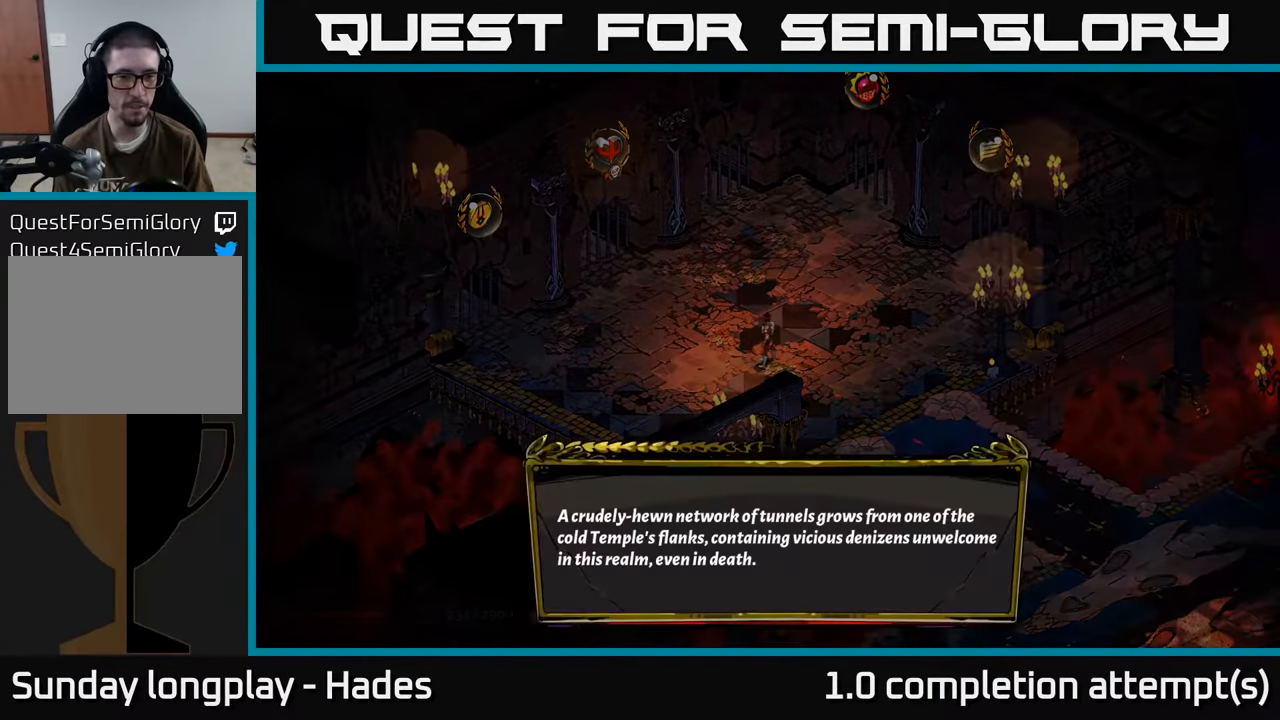
{"buttons": [], "left_stick": "center", "events": [[250, "A", "down"], [367, "A", "up"]]}
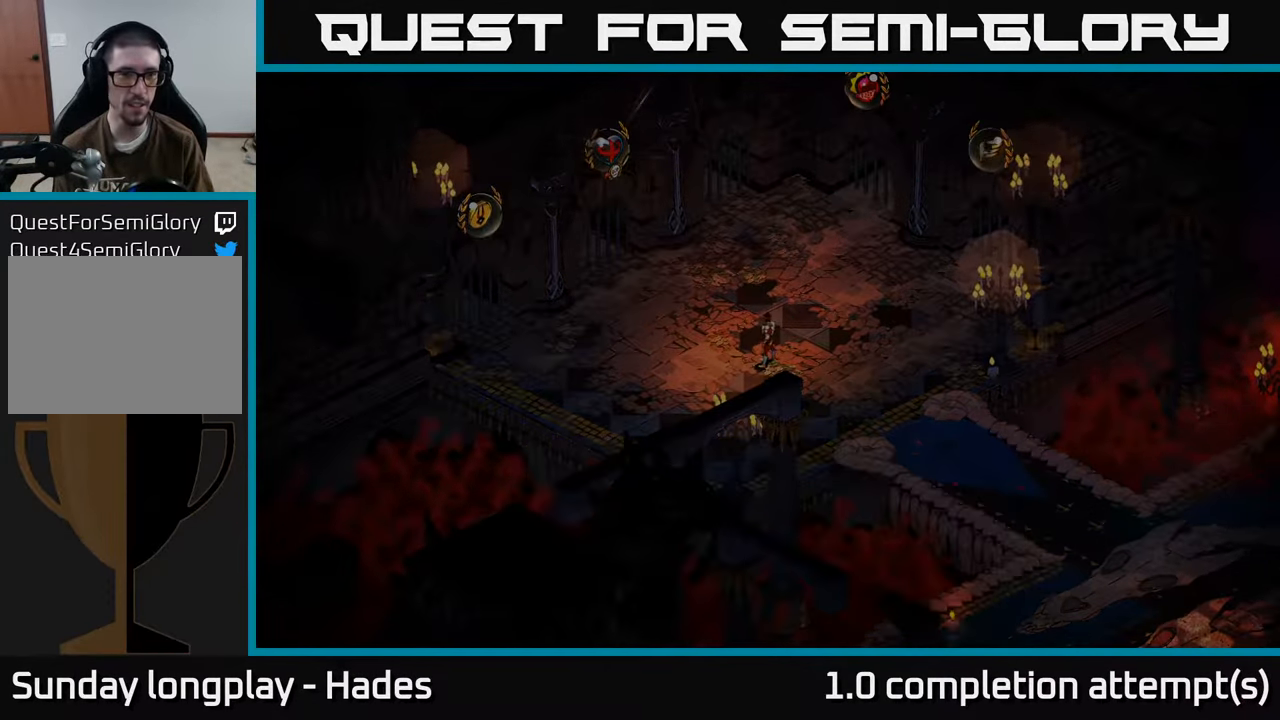
{"buttons": [], "left_stick": "up-right", "events": [[133, "left_stick", "up"], [433, "left_stick", "up-right"]]}
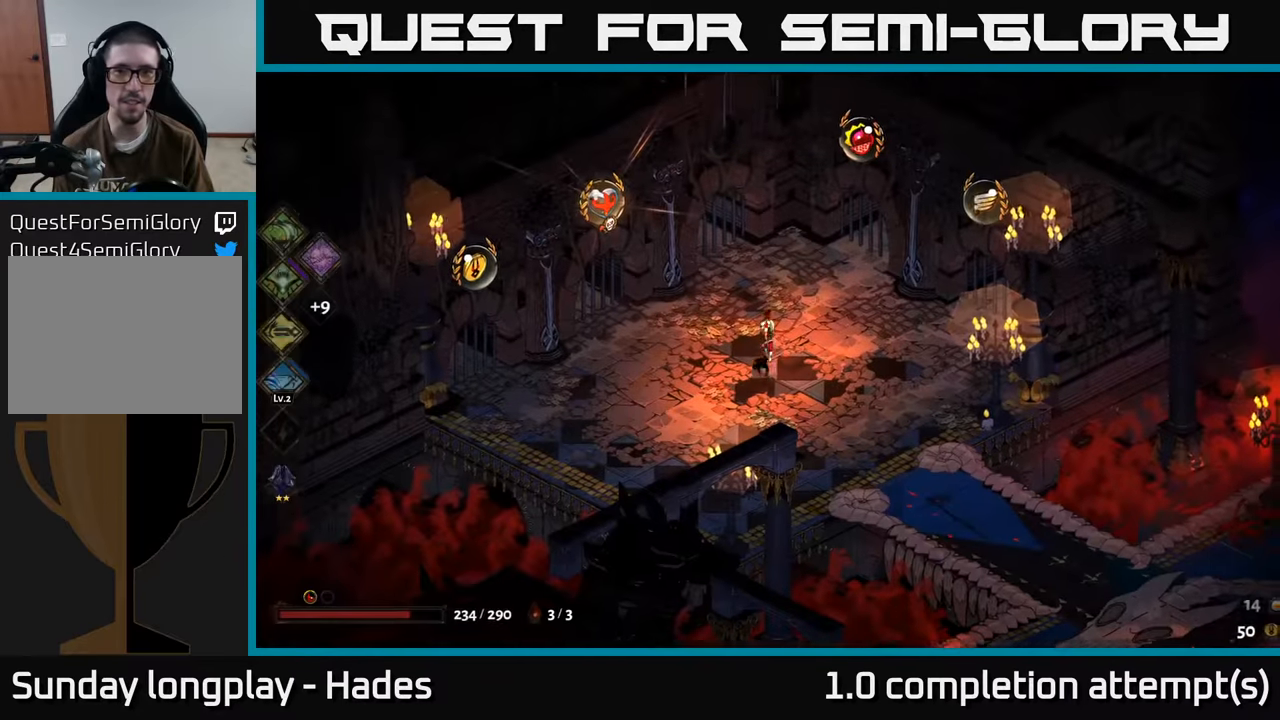
{"buttons": [], "left_stick": "left", "events": [[183, "left_stick", "center"], [500, "left_stick", "left"]]}
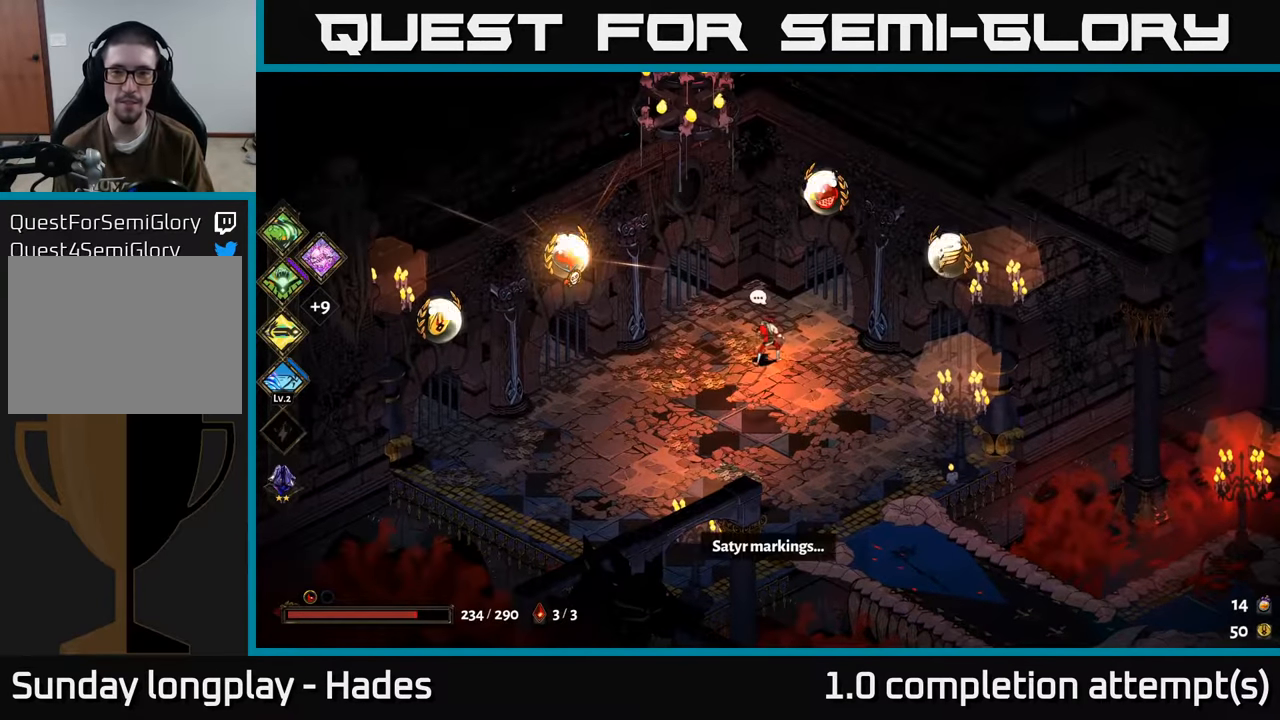
{"buttons": ["R2"], "left_stick": "up-left", "events": [[83, "A", "down"], [166, "A", "up"], [250, "A", "down"], [350, "A", "up"], [366, "left_stick", "up-left"], [466, "R2", "down"]]}
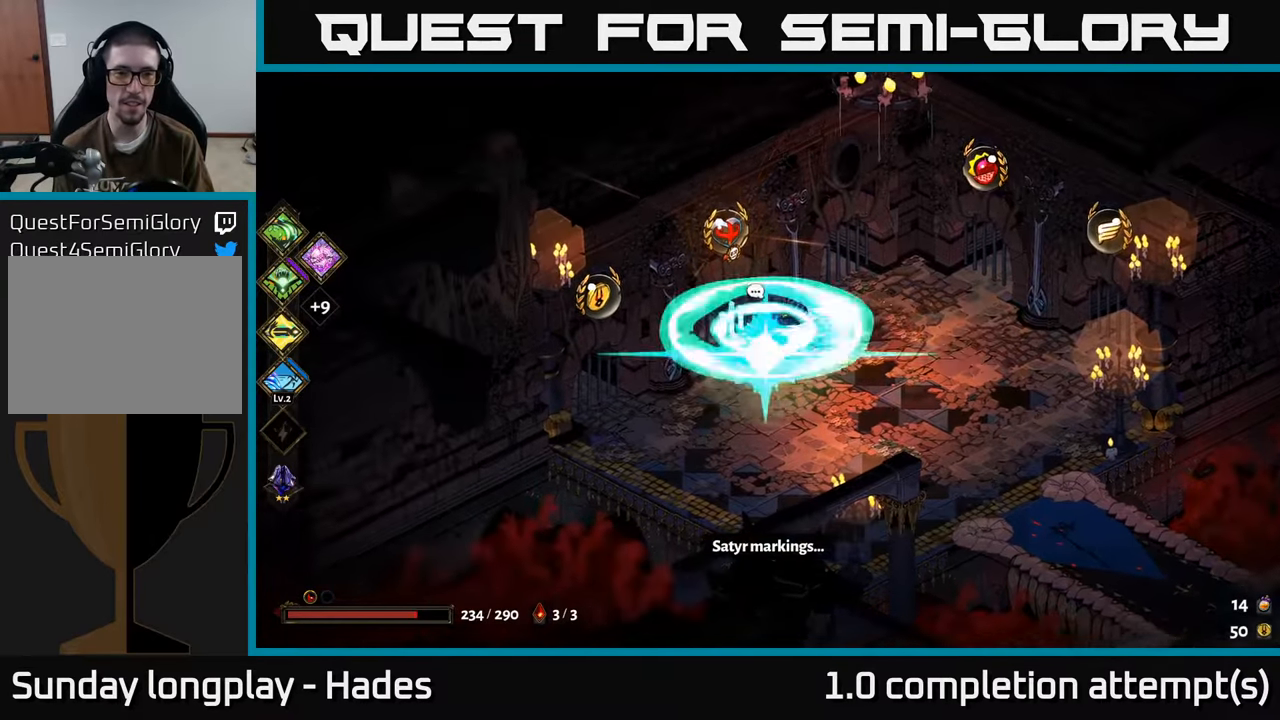
{"buttons": [], "left_stick": "center", "events": [[50, "left_stick", "center"], [66, "R2", "up"], [166, "R2", "down"], [233, "R2", "up"], [350, "R2", "down"], [416, "R2", "up"]]}
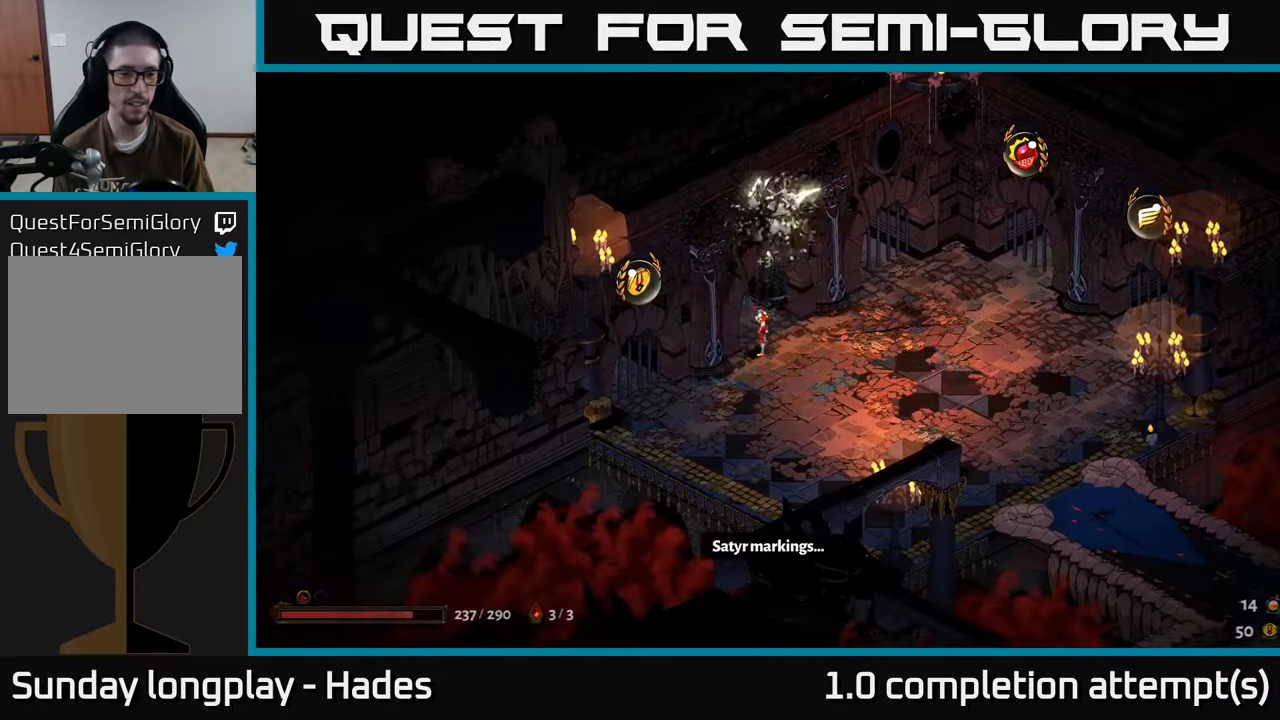
{"buttons": [], "left_stick": "center", "events": []}
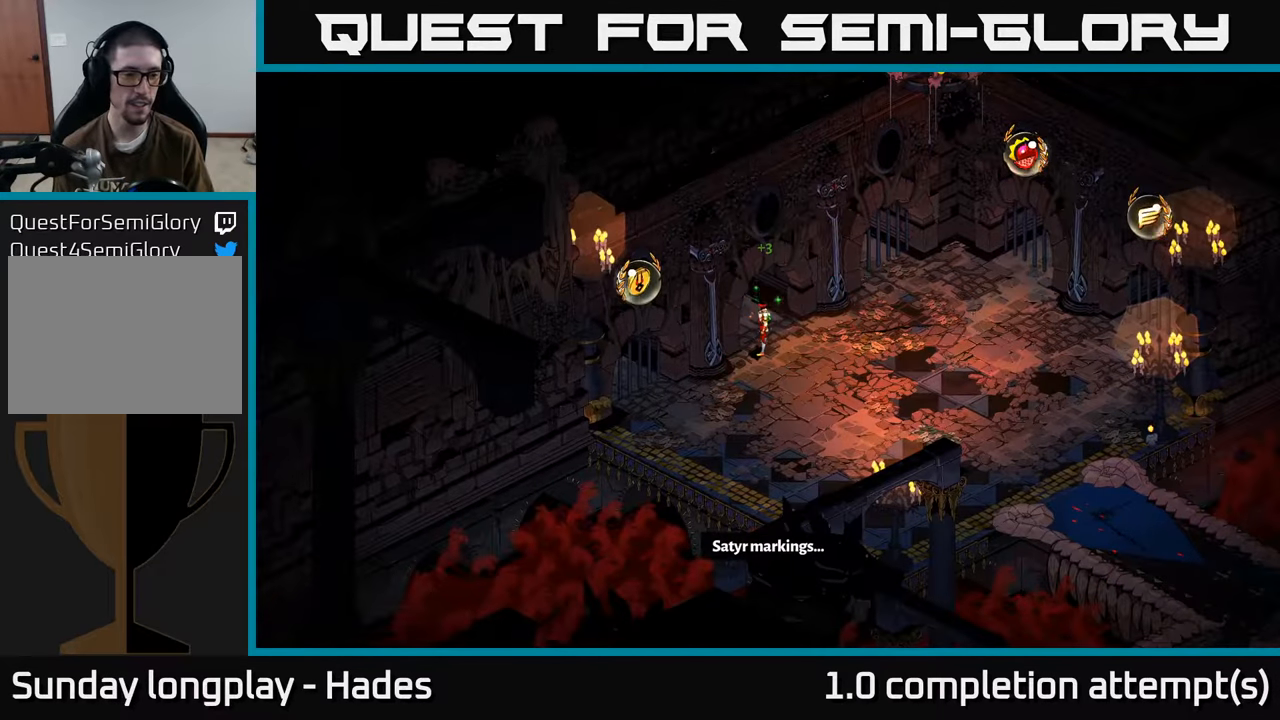
{"buttons": [], "left_stick": "center", "events": []}
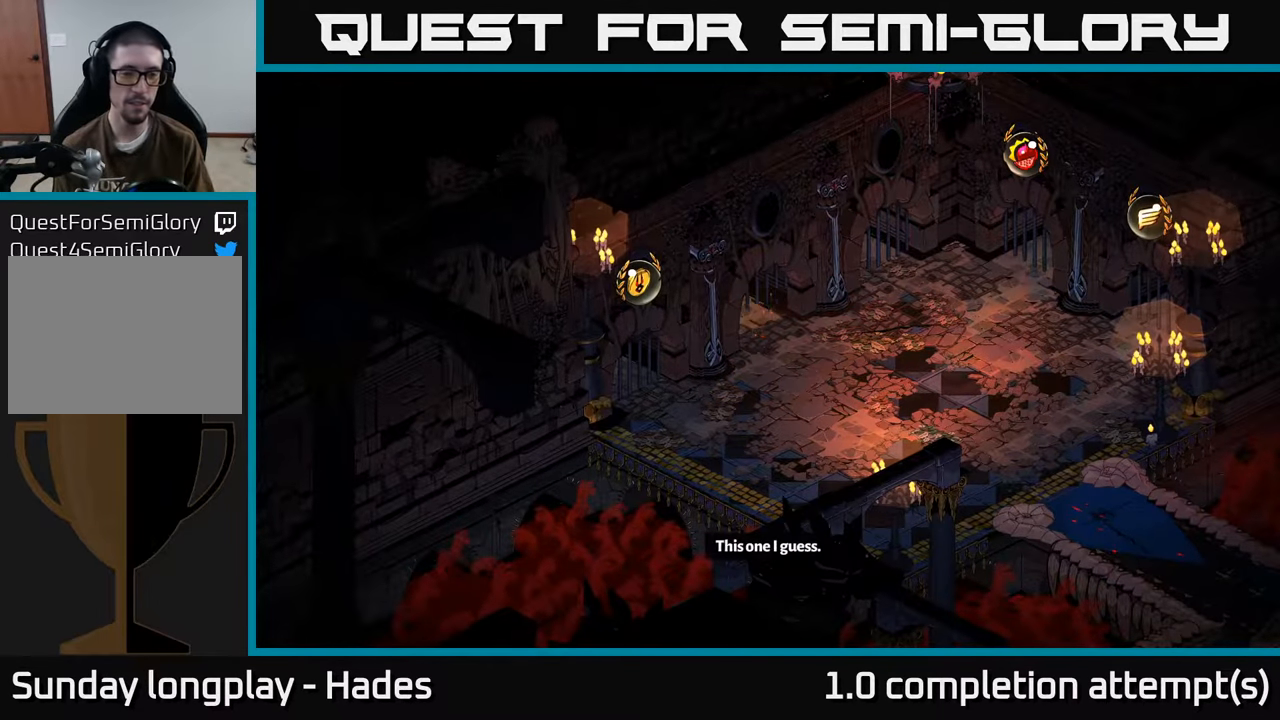
{"buttons": [], "left_stick": "center", "events": []}
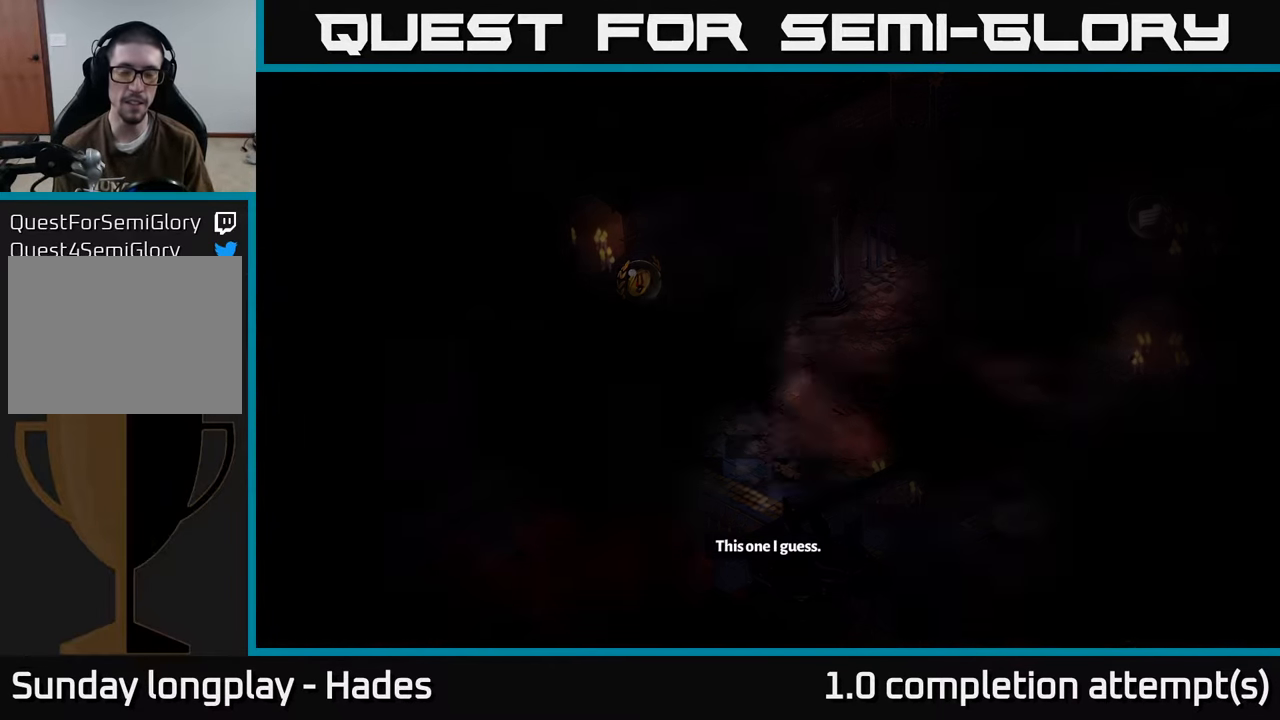
{"buttons": [], "left_stick": "center", "events": []}
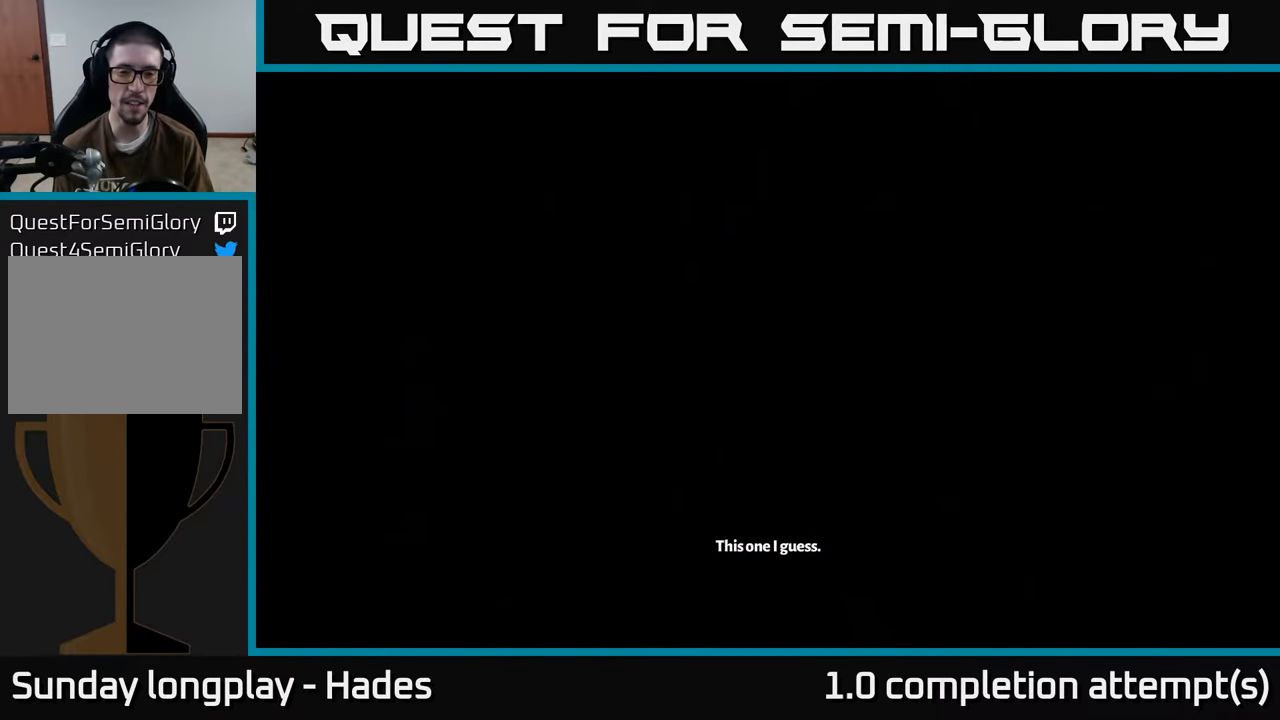
{"buttons": [], "left_stick": "center", "events": []}
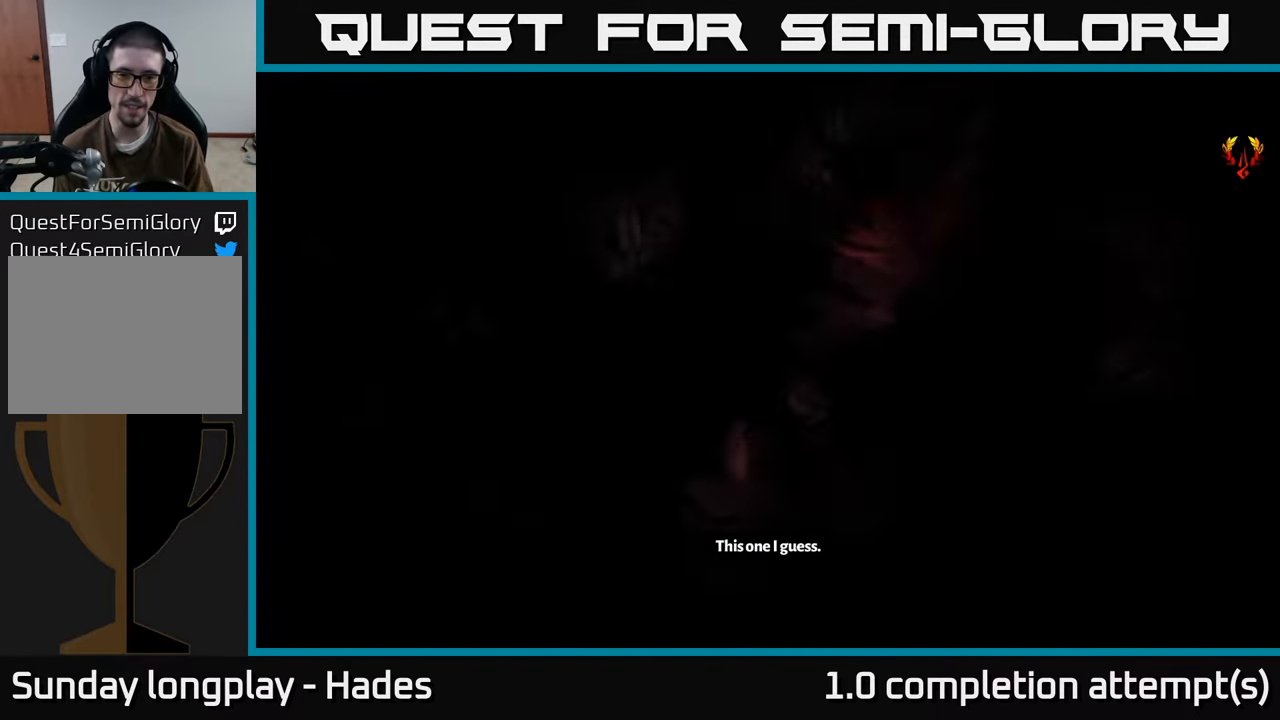
{"buttons": [], "left_stick": "center", "events": []}
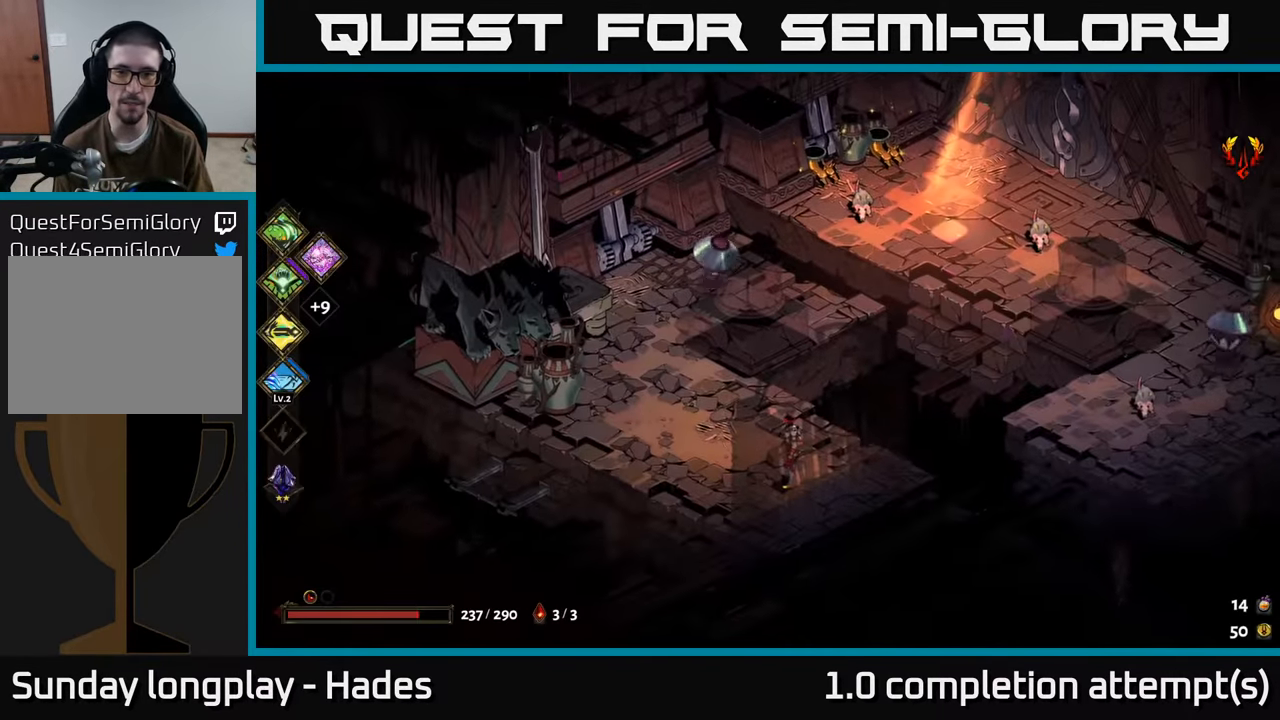
{"buttons": [], "left_stick": "up", "events": [[16, "left_stick", "up-right"], [50, "A", "down"], [167, "left_stick", "up"], [200, "A", "up"], [317, "Y", "down"], [433, "Y", "up"]]}
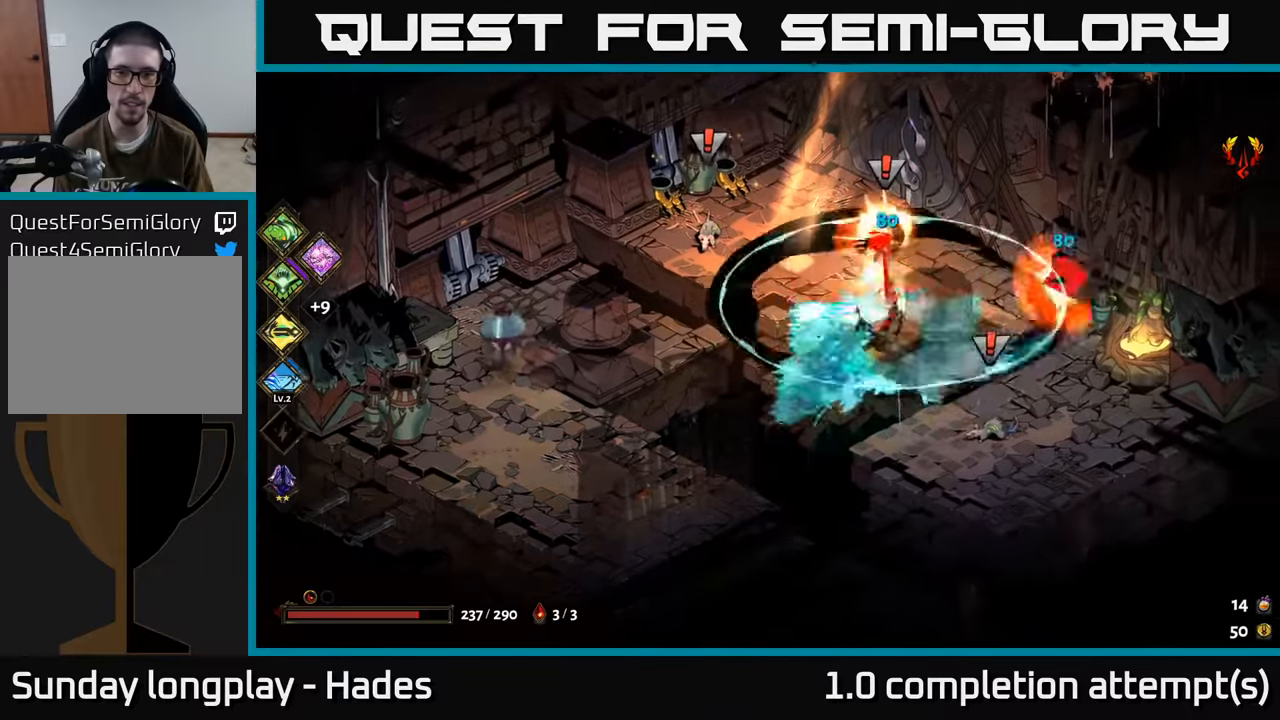
{"buttons": ["A", "X"], "left_stick": "right", "events": [[300, "A", "down"], [300, "left_stick", "right"], [417, "A", "up"], [467, "X", "down"], [483, "A", "down"]]}
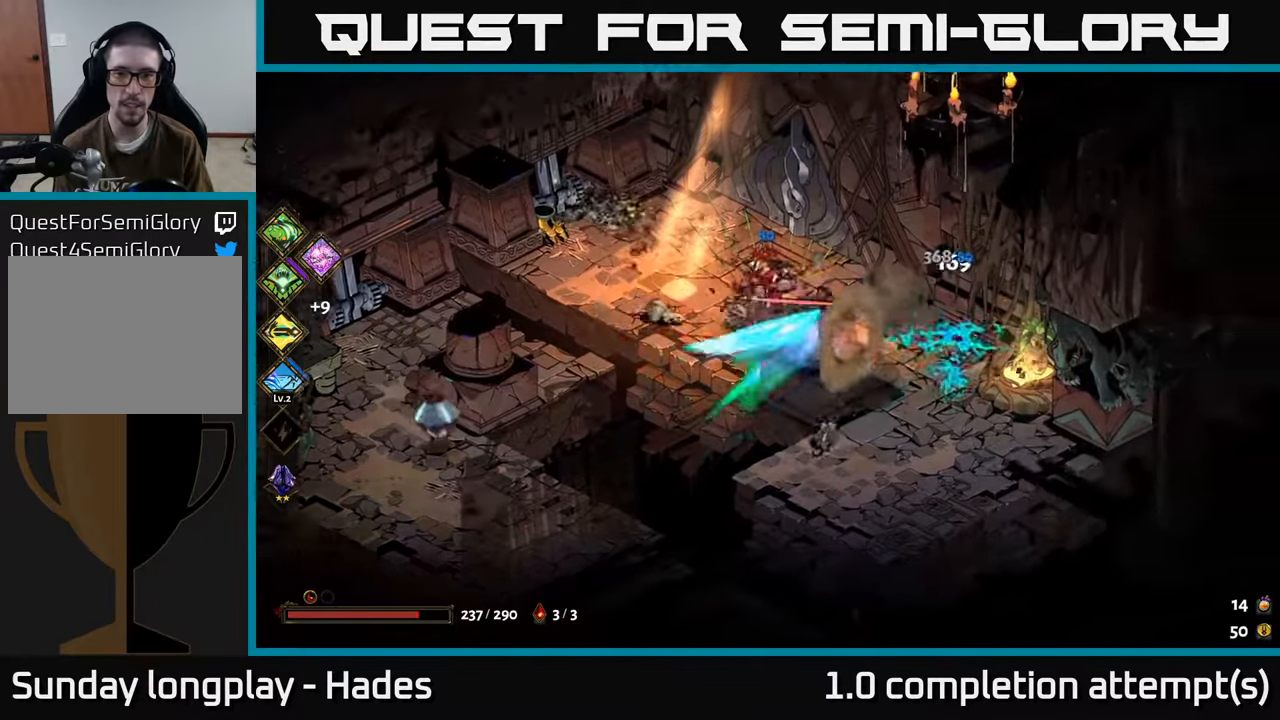
{"buttons": [], "left_stick": "left", "events": [[83, "A", "up"], [117, "left_stick", "down"], [250, "left_stick", "left"], [383, "X", "up"]]}
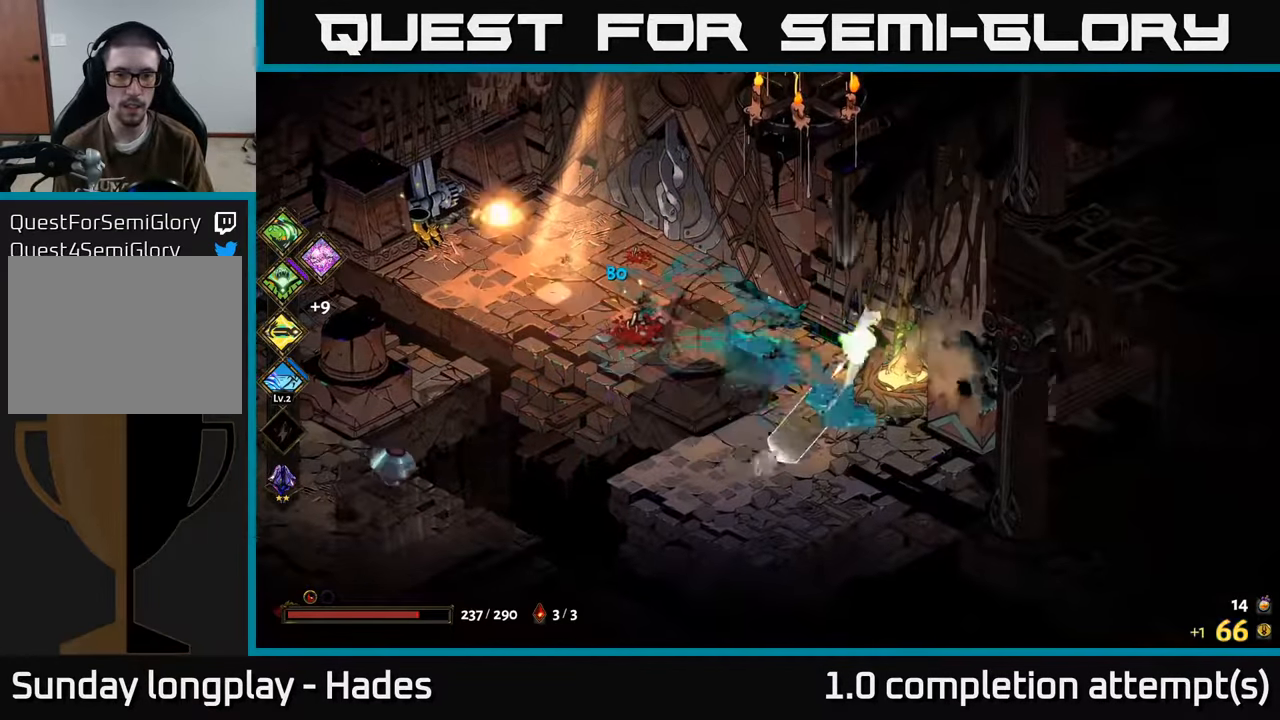
{"buttons": ["X"], "left_stick": "left", "events": [[67, "left_stick", "down"], [100, "A", "down"], [183, "X", "down"], [233, "A", "up"], [367, "left_stick", "left"]]}
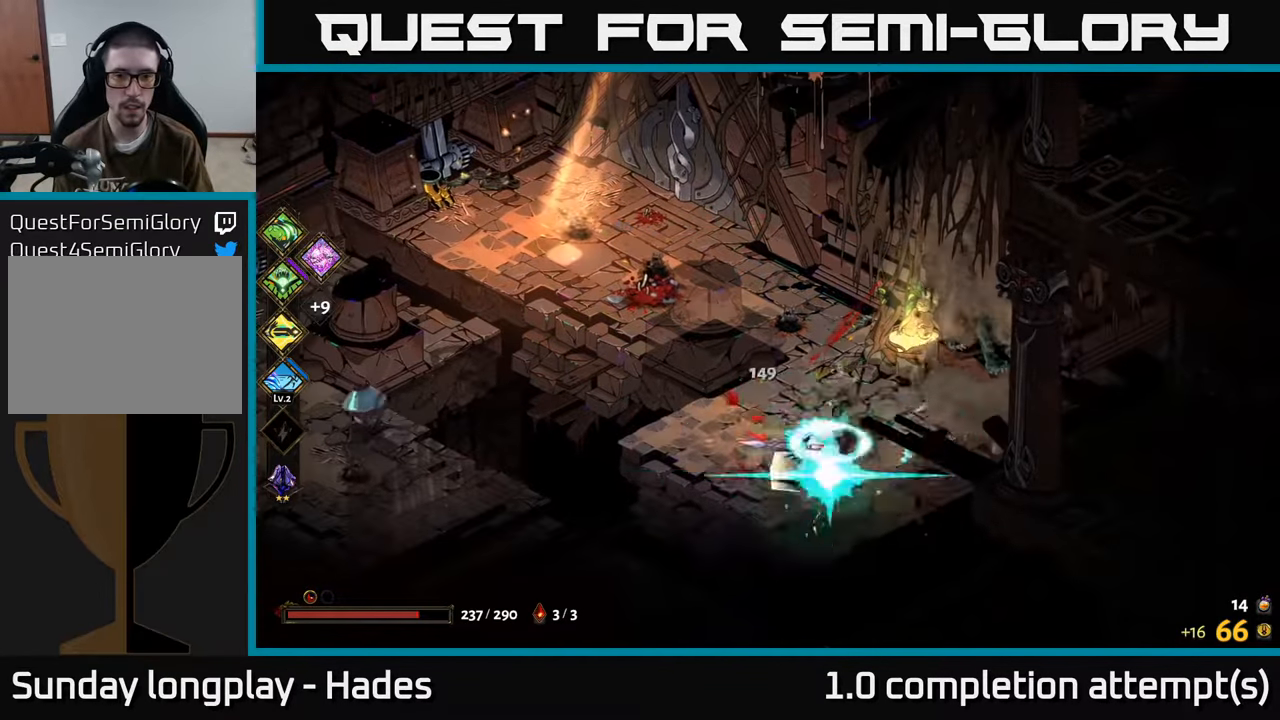
{"buttons": [], "left_stick": "left", "events": [[183, "X", "up"], [367, "A", "down"], [483, "A", "up"]]}
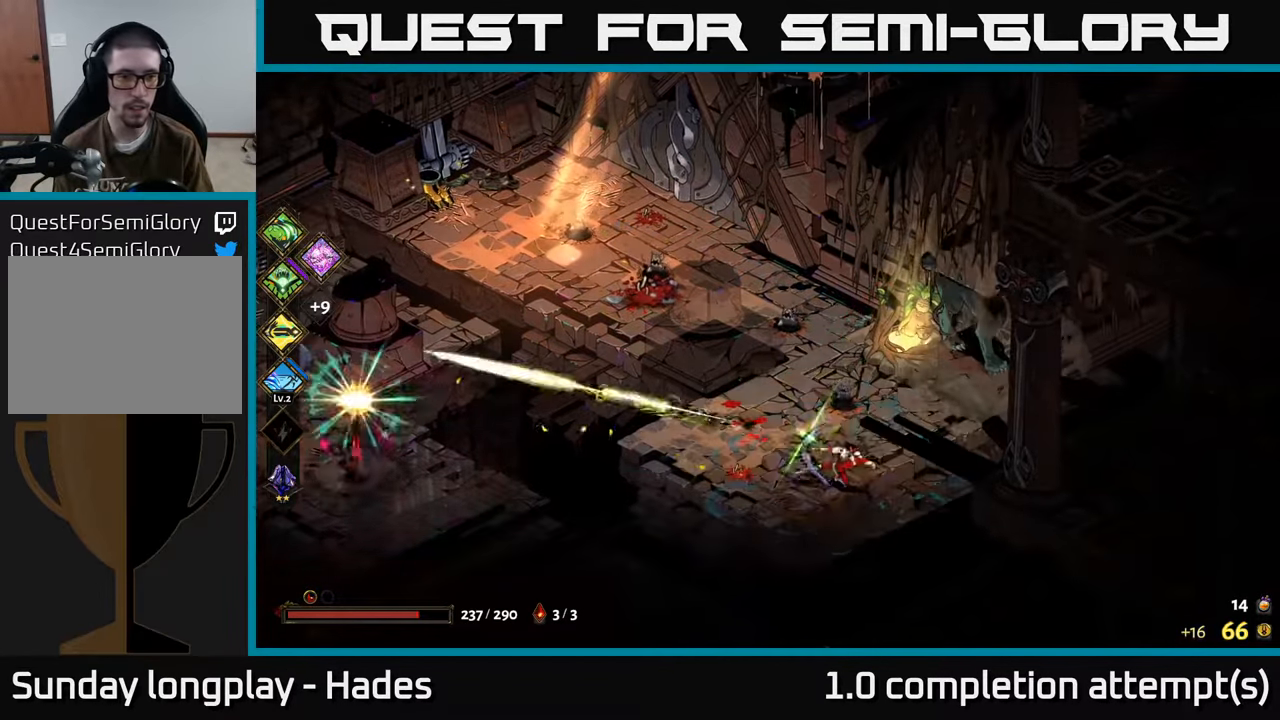
{"buttons": ["X"], "left_stick": "left", "events": [[50, "A", "down"], [200, "A", "up"], [267, "A", "down"], [283, "X", "down"], [350, "A", "up"]]}
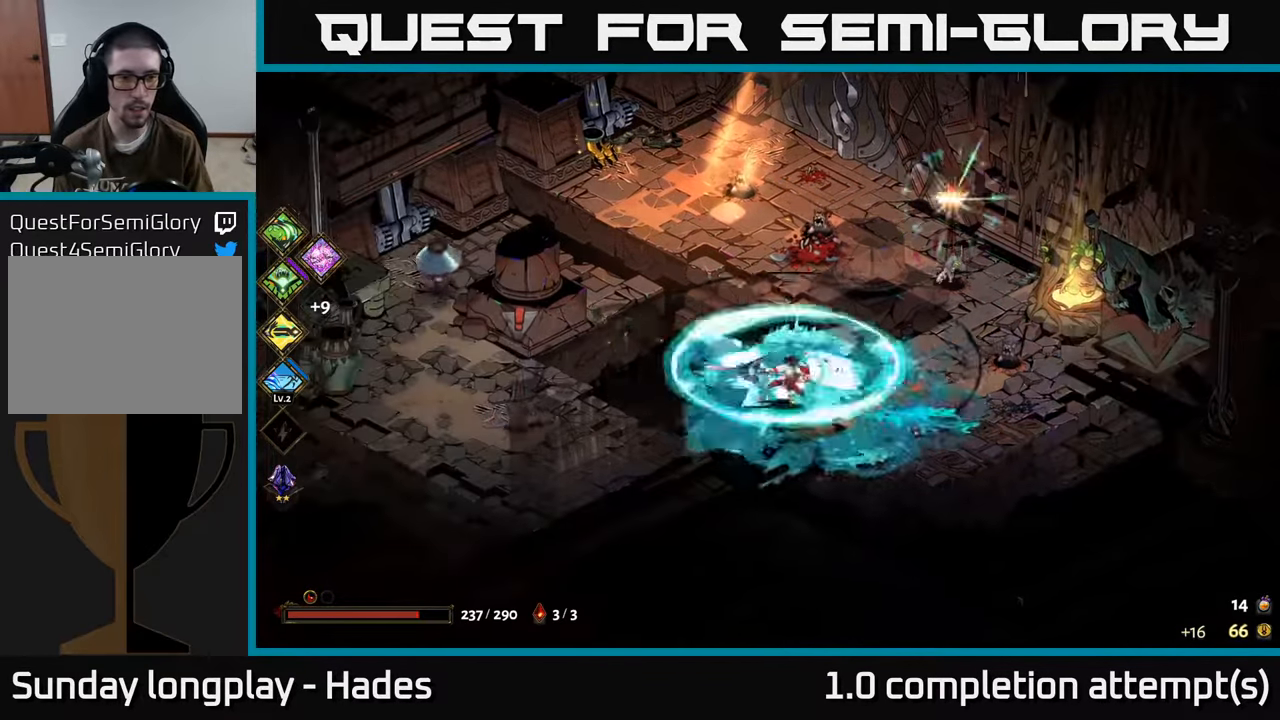
{"buttons": [], "left_stick": "left", "events": [[217, "X", "up"], [400, "A", "down"], [483, "A", "up"]]}
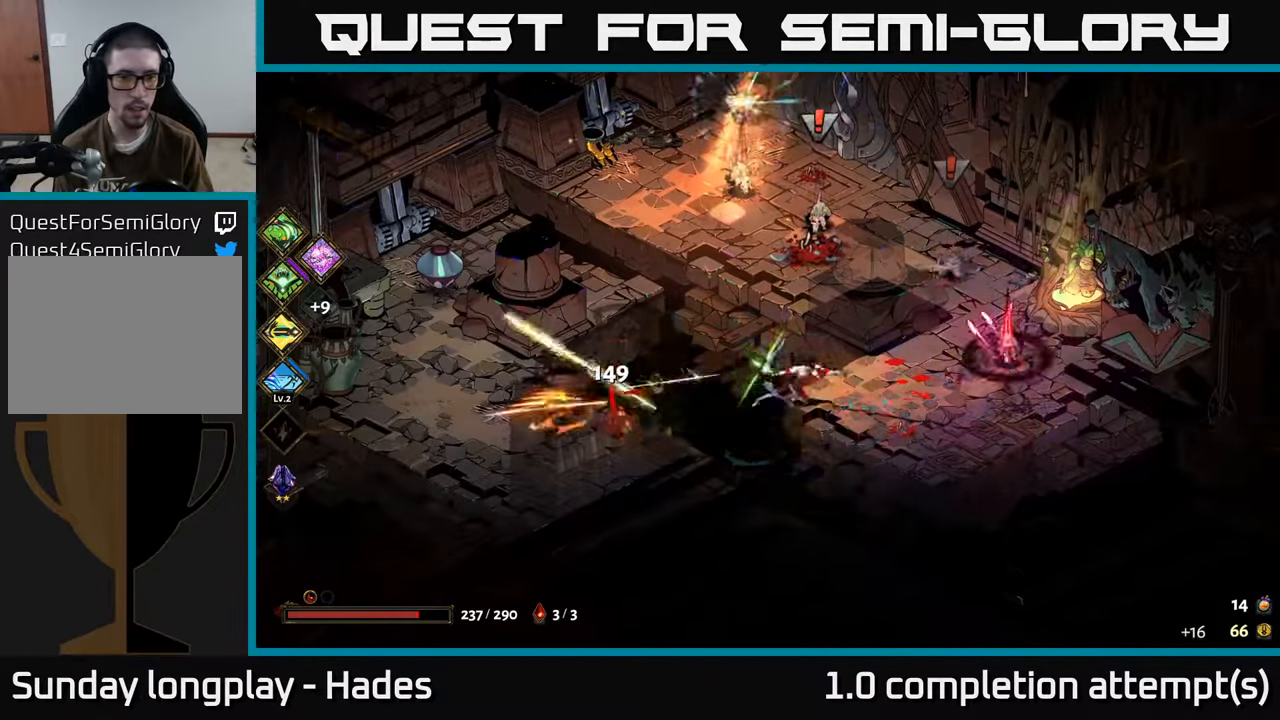
{"buttons": ["X"], "left_stick": "up-right", "events": [[67, "A", "down"], [183, "X", "down"], [250, "A", "up"], [467, "left_stick", "up-right"]]}
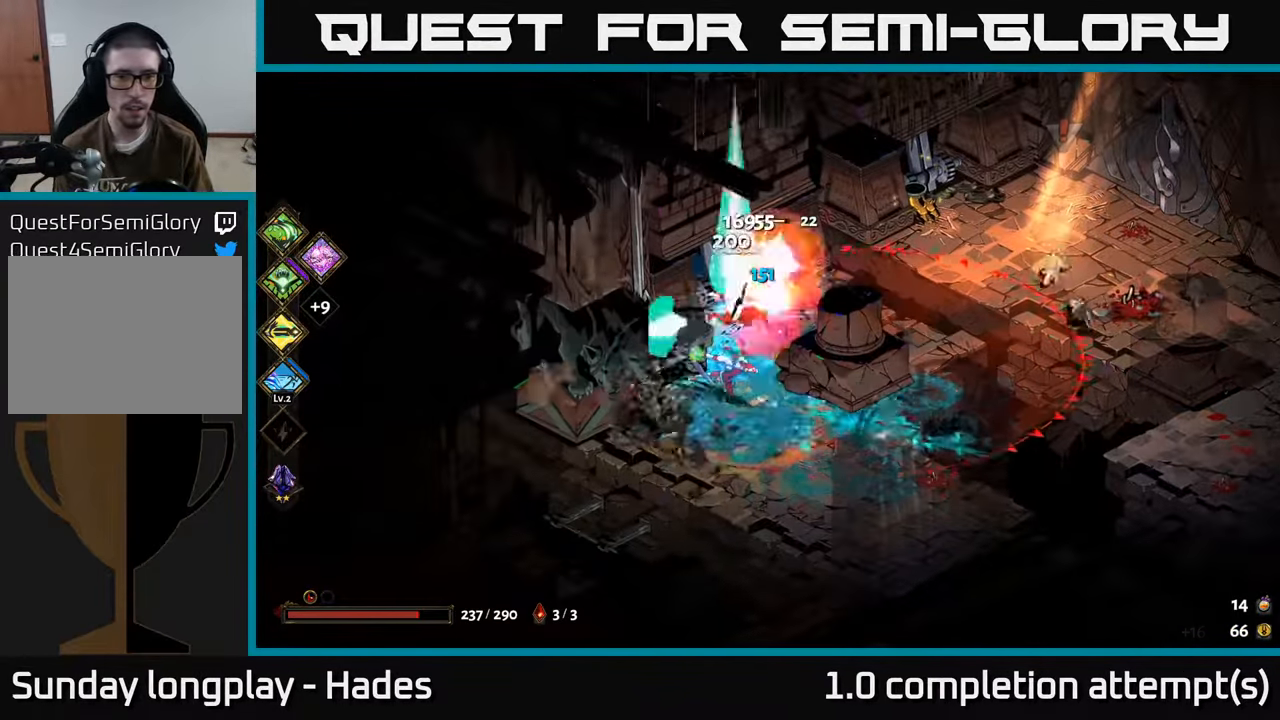
{"buttons": ["A"], "left_stick": "up-right", "events": [[17, "X", "up"], [417, "A", "down"]]}